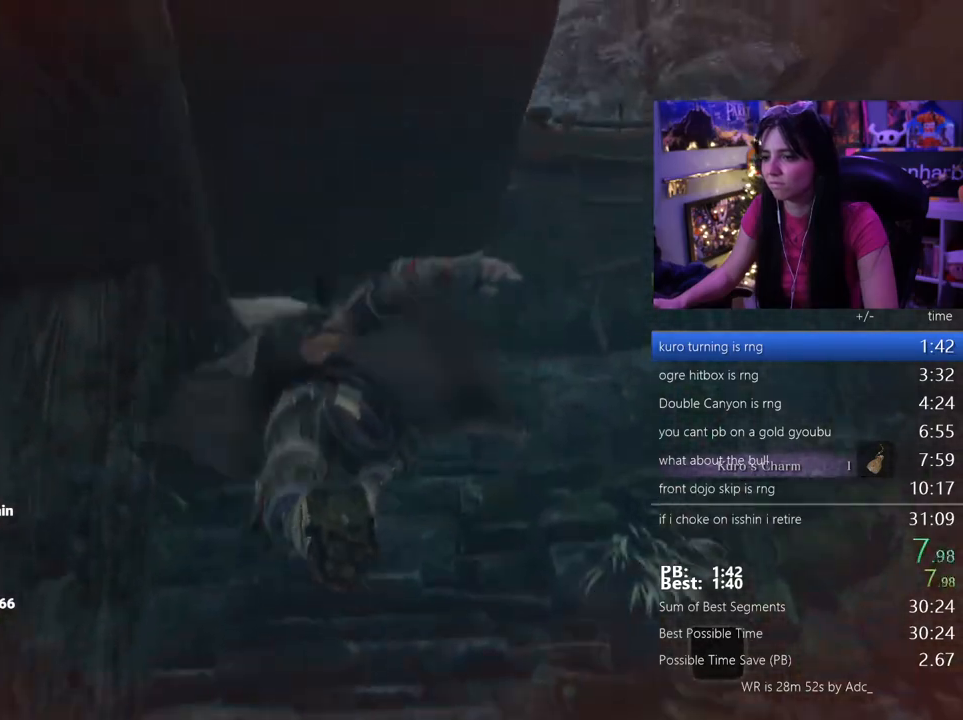
Gameplay with keyboard and mouse; each line is a JSON object with the keys and mouse buttons held at the frame after it. "events" lists presses ("down") and releases ("up") of "1", "2", "3", "4", "5", "a", "alt", "c", "caps_lock", "ctrl", "d", "e", "f", "g", "q", "r", "s", "shift", "space", "t", "tab", "v", "w", "x", "z", "mouse_left", "mouse_wheel" and "mouse_right" between this image and that frame as [ms after this image, input, new state], when the widget could be followed in between. "mouse_left", "mouse_wheel", "mouse_right" = the "left", "wheel", "right" buttons of the "mouse" list. No other keys are recorded. "wheel" means that the mouse wheel is clicked or scrolled. Not read: mouse_move.
{"keys": ["w"], "mouse": [], "events": []}
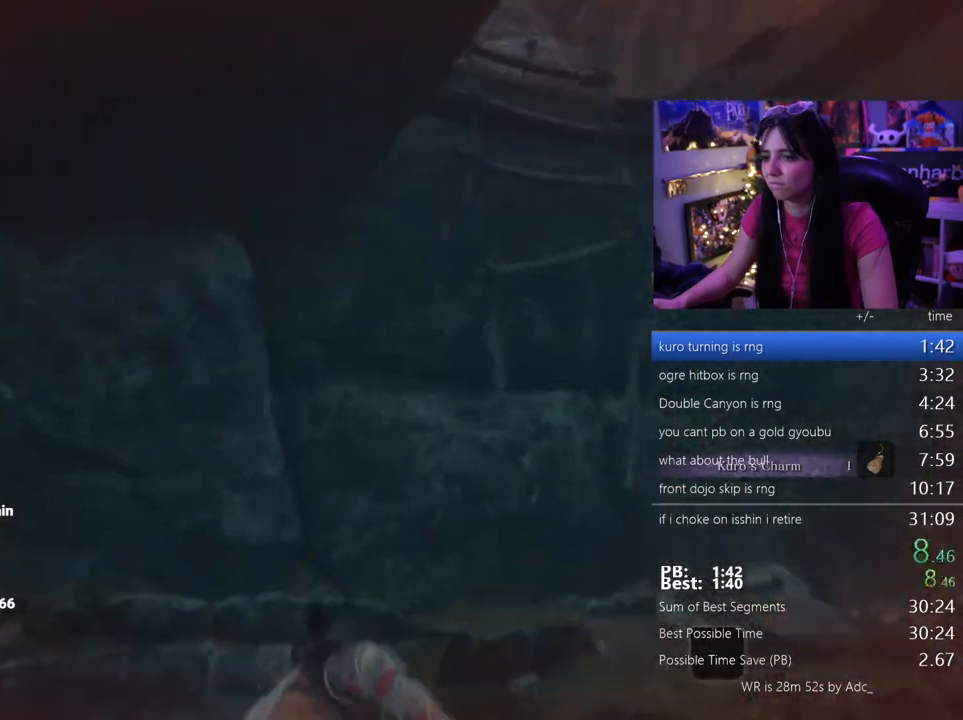
{"keys": ["space", "w"], "mouse": [], "events": [[217, "space", "down"], [317, "space", "up"], [500, "space", "down"]]}
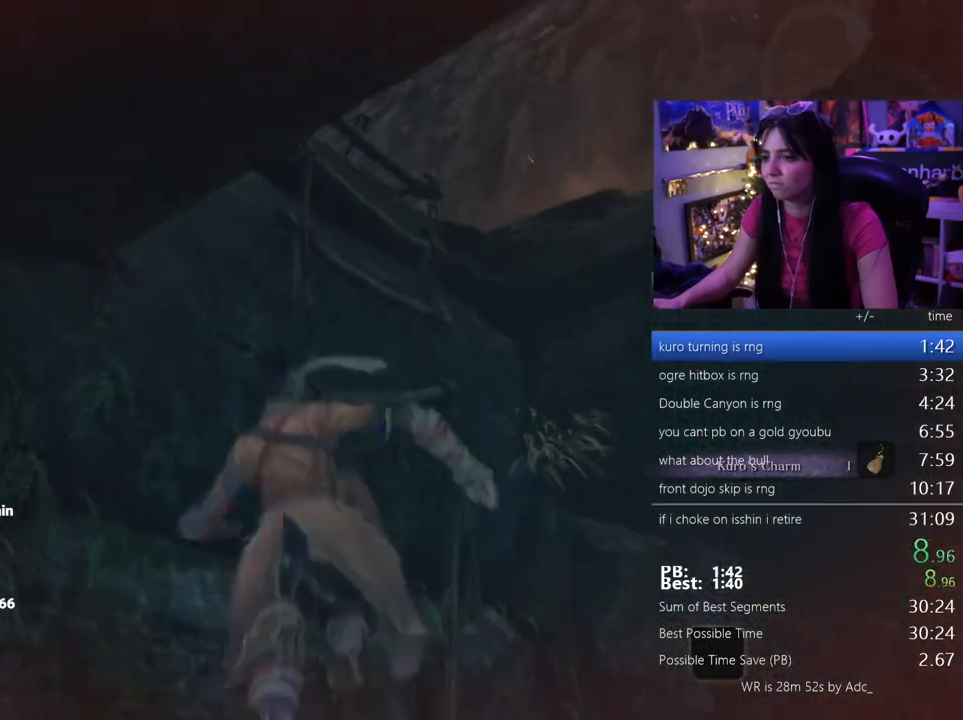
{"keys": ["w"], "mouse": [], "events": [[100, "space", "up"]]}
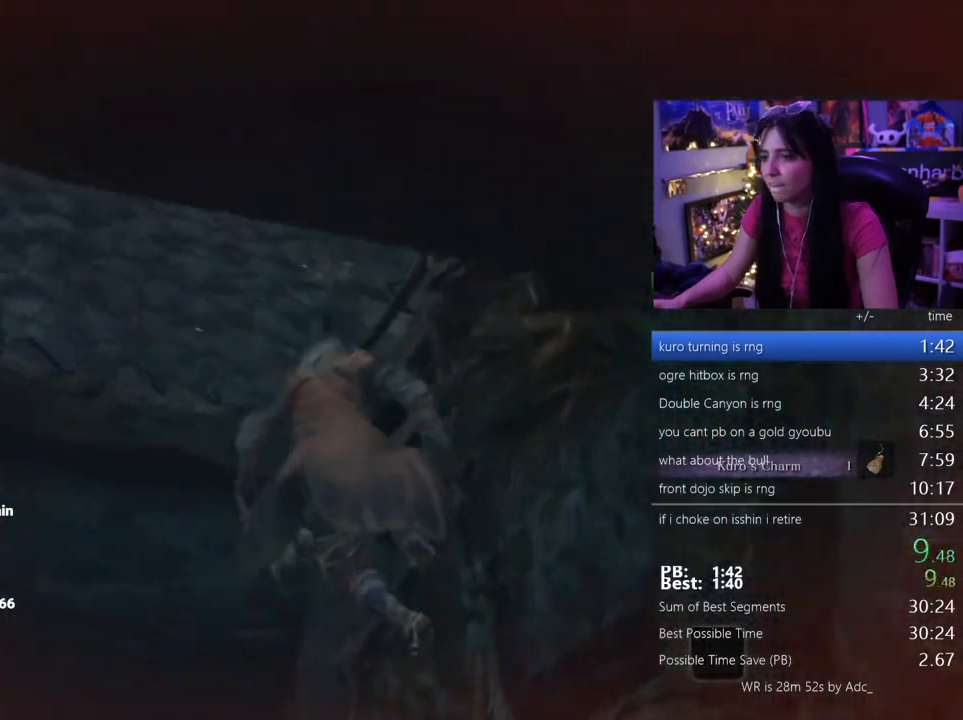
{"keys": ["w"], "mouse": [], "events": []}
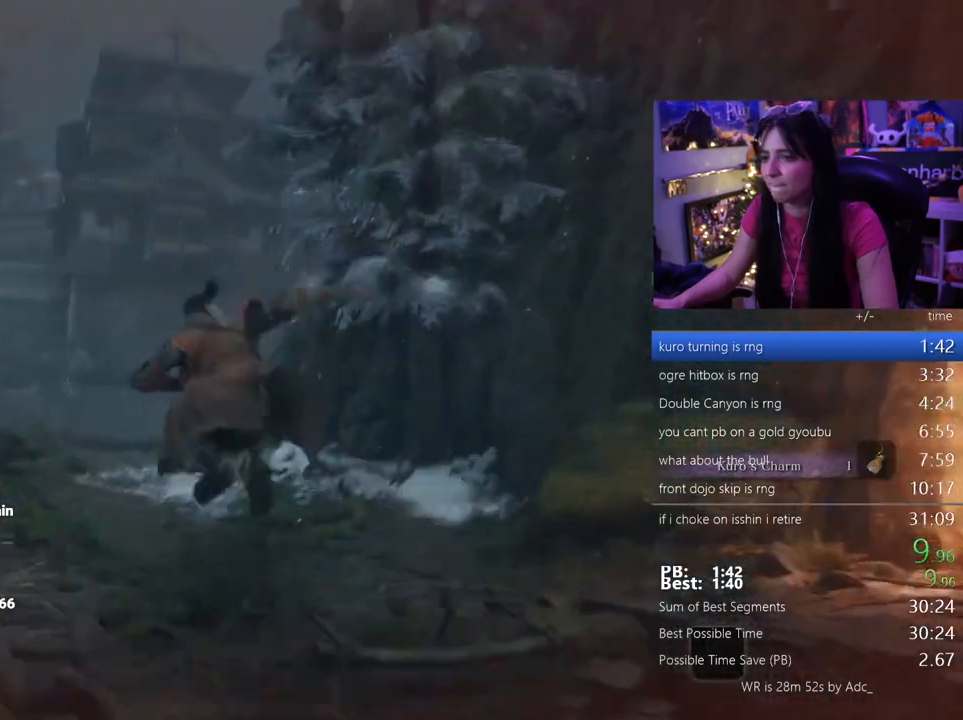
{"keys": ["w"], "mouse": [], "events": [[167, "space", "down"], [267, "space", "up"], [317, "space", "down"], [450, "space", "up"]]}
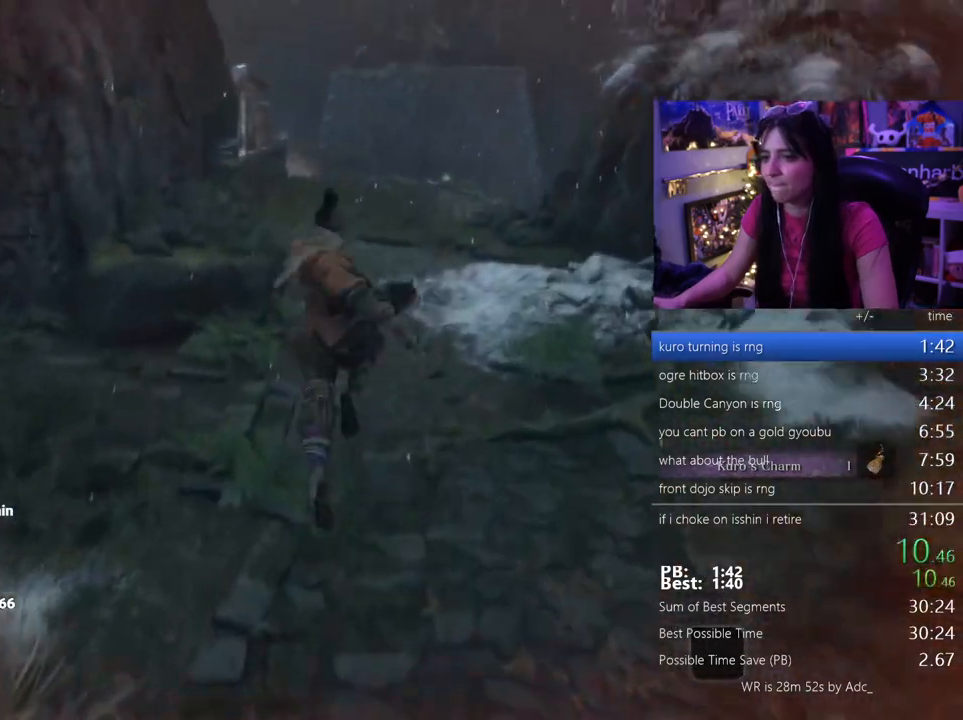
{"keys": ["w"], "mouse": [], "events": []}
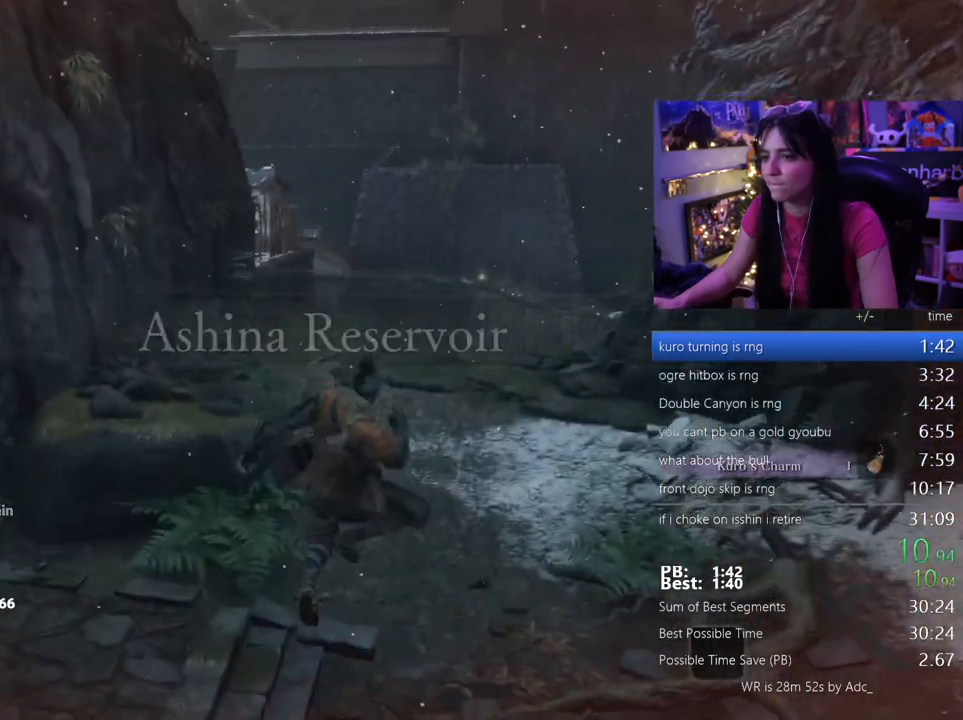
{"keys": ["w"], "mouse": [], "events": [[250, "space", "down"], [300, "space", "up"], [383, "space", "down"], [483, "space", "up"]]}
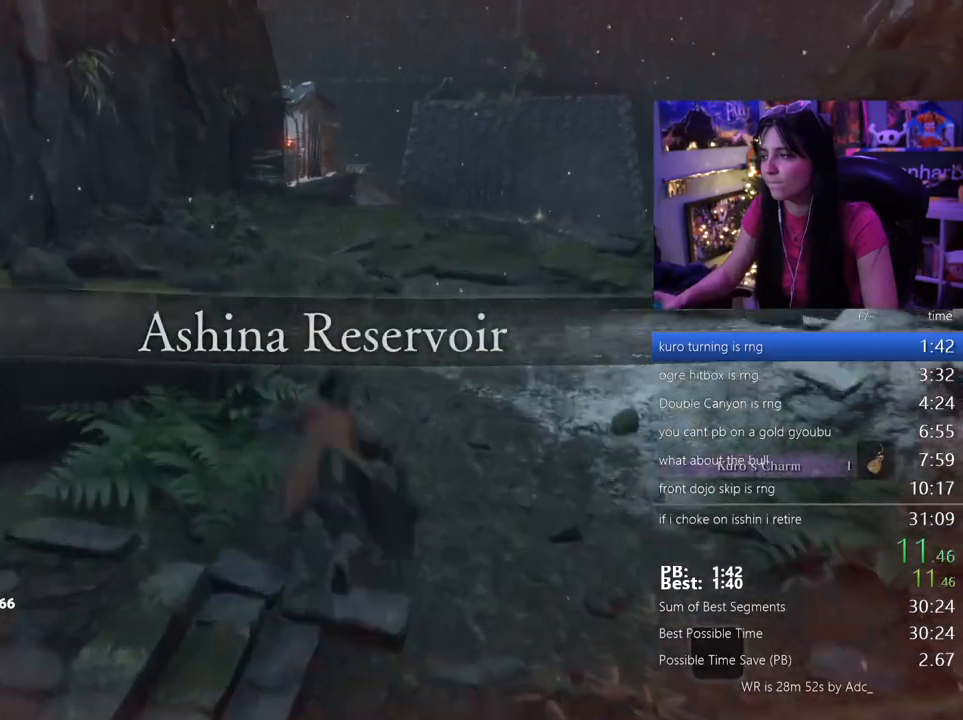
{"keys": ["w"], "mouse": [], "events": []}
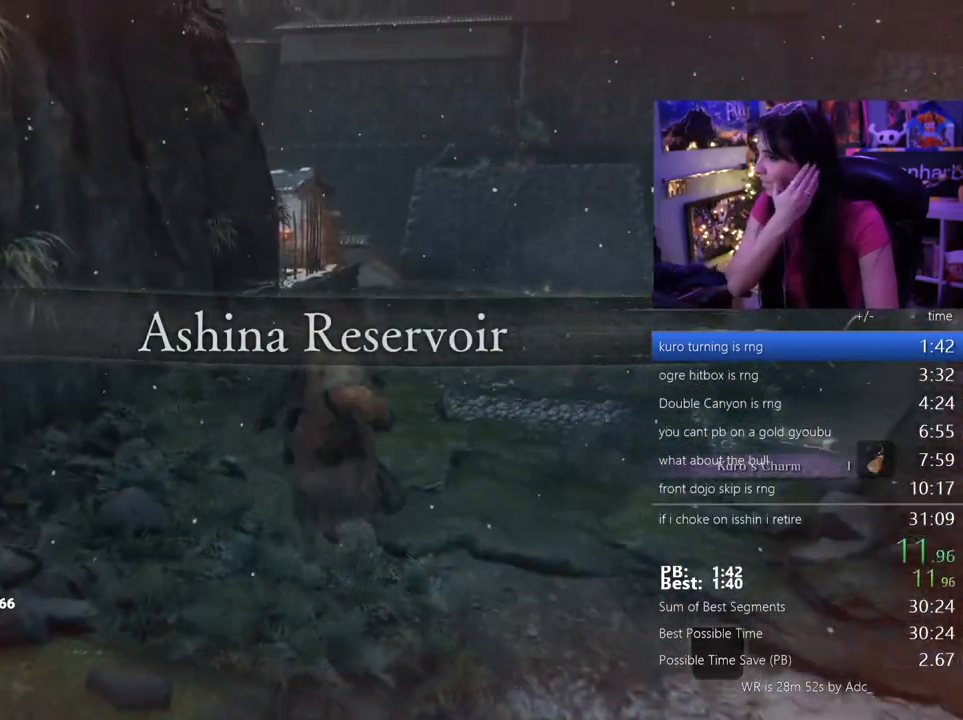
{"keys": ["w"], "mouse": [], "events": [[183, "space", "down"], [283, "space", "up"], [417, "space", "down"], [467, "space", "up"]]}
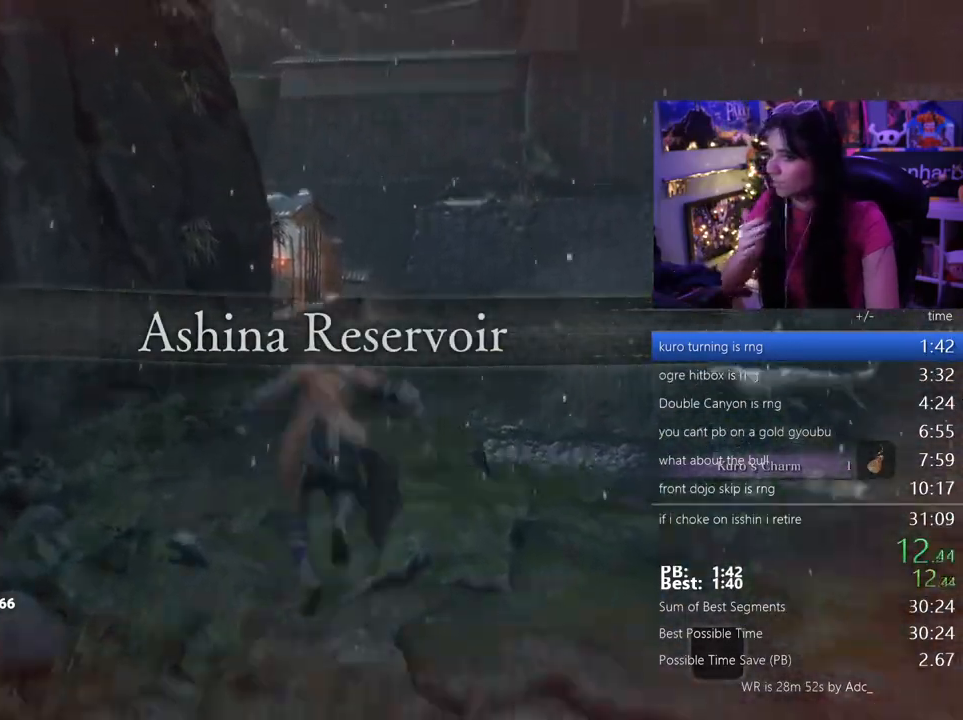
{"keys": ["w"], "mouse": []}
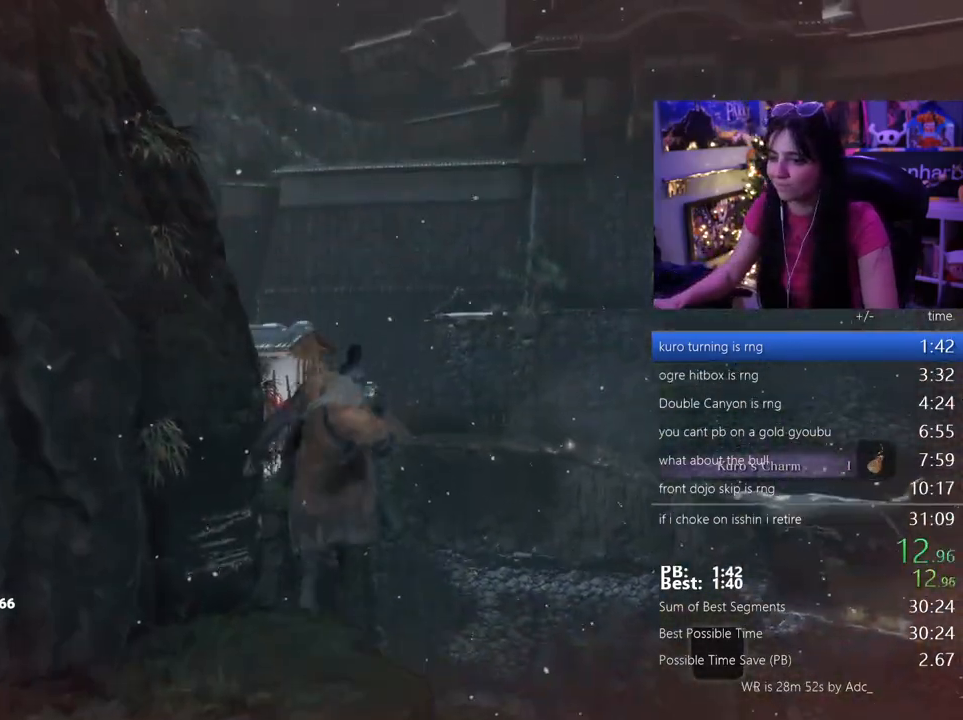
{"keys": ["w"], "mouse": [], "events": []}
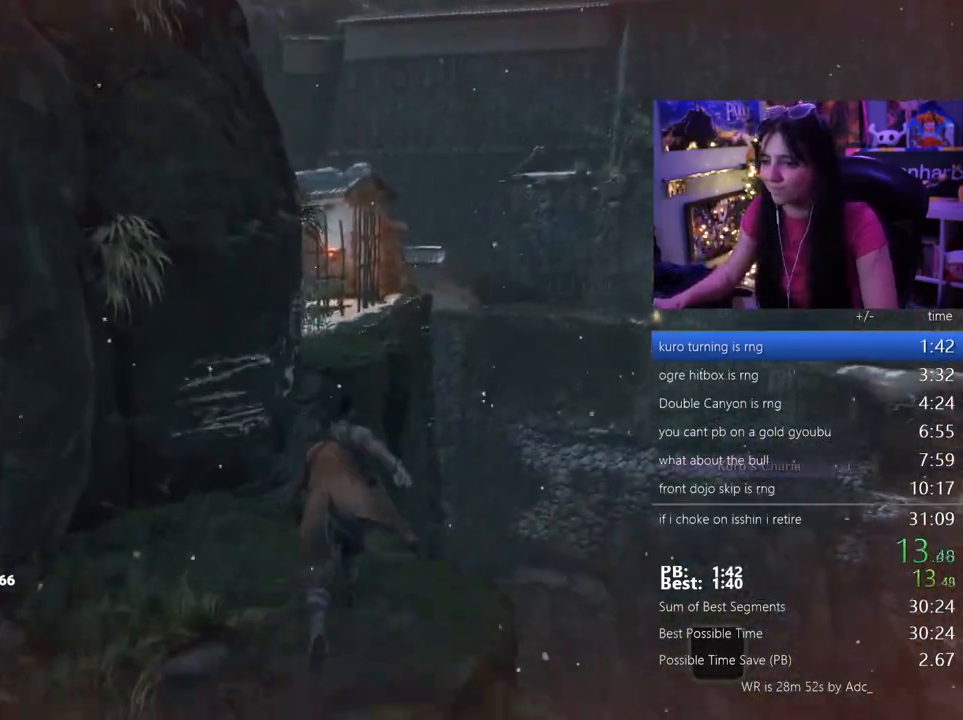
{"keys": ["w"], "mouse": [], "events": [[283, "space", "down"], [417, "space", "up"]]}
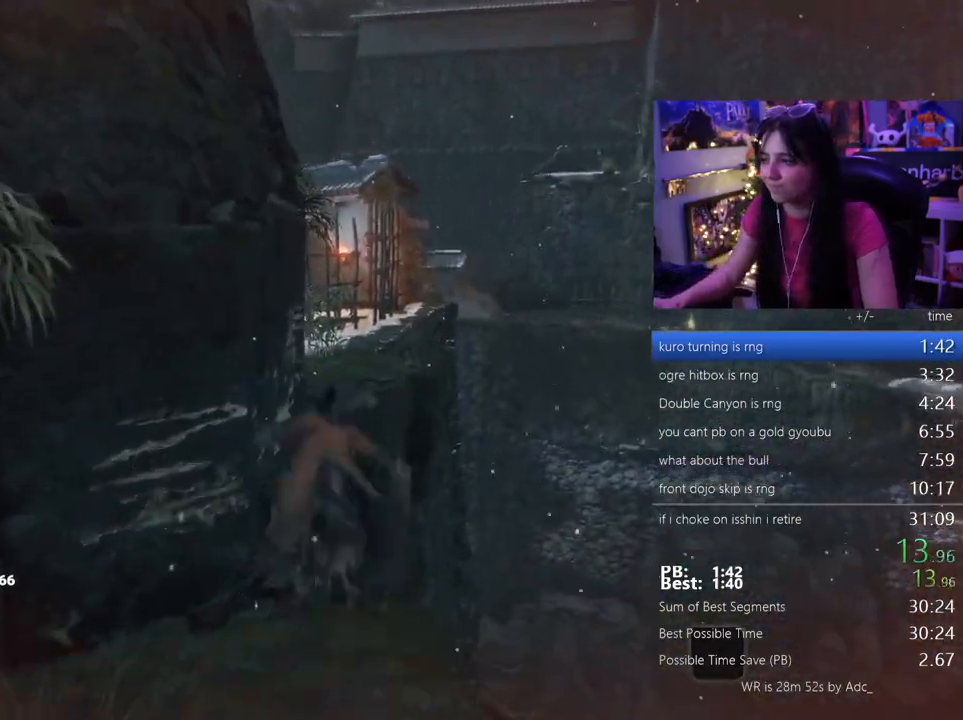
{"keys": ["space", "w"], "mouse": [], "events": [[383, "space", "down"]]}
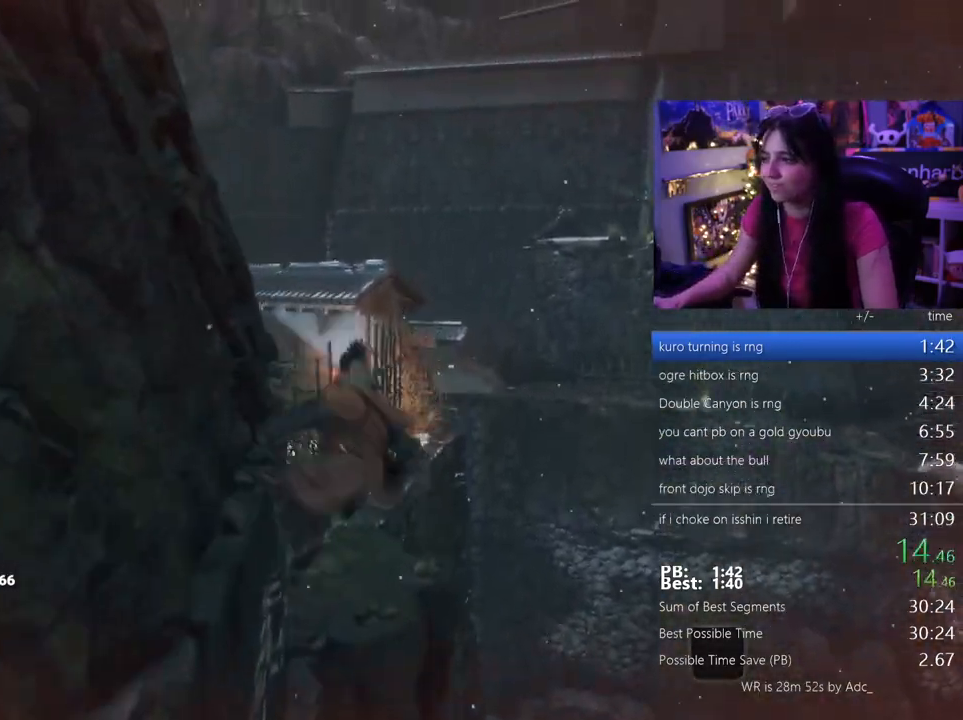
{"keys": ["w"], "mouse": [], "events": [[33, "space", "up"]]}
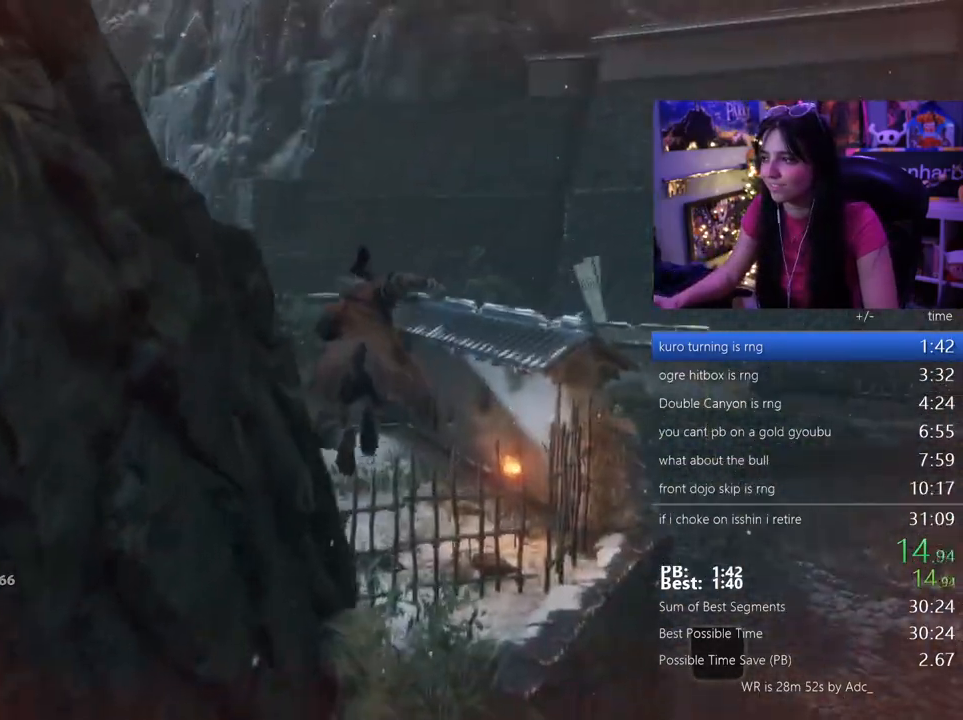
{"keys": ["w"], "mouse": [], "events": []}
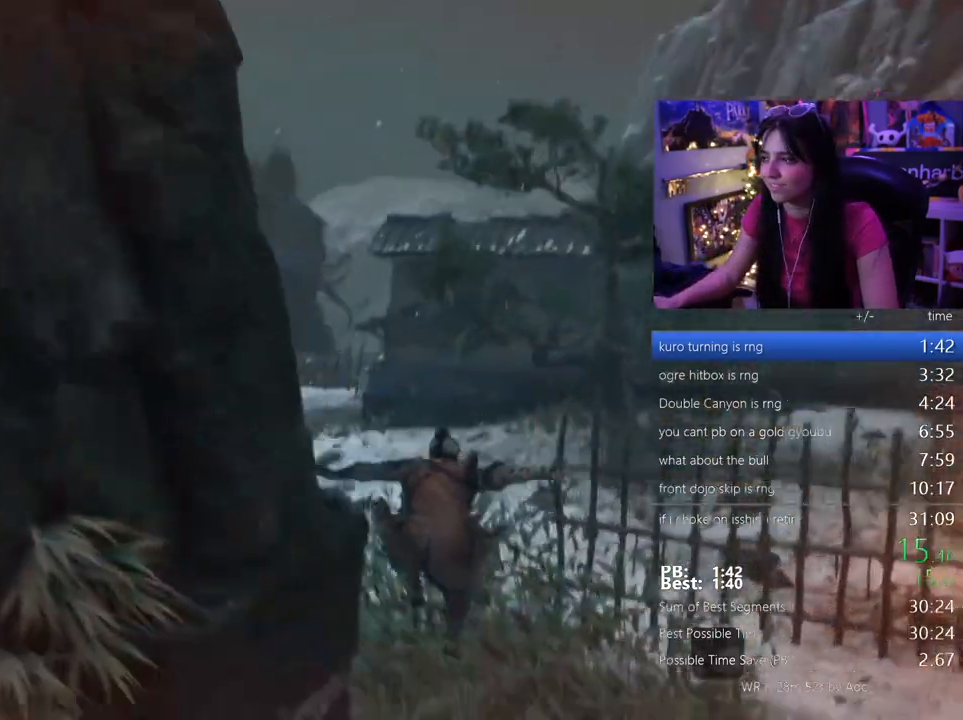
{"keys": ["space", "w"], "mouse": [], "events": [[300, "space", "down"], [383, "space", "up"], [483, "space", "down"]]}